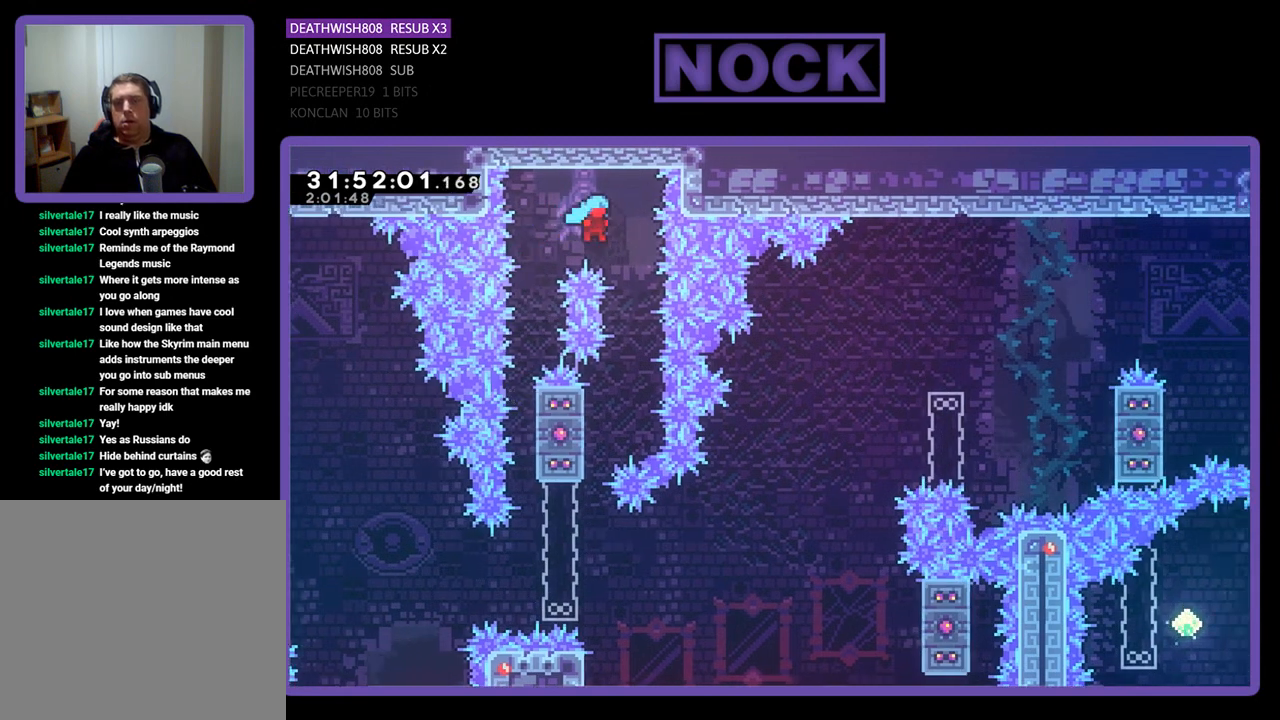
Gameplay with a controller (PlayStation layout); each line is a JSON object with the inputs held at the frame after it. "events" lists button and stick changes between this image and that frame as [ms after this image, input, new state], when the widget could be followed in between. Not read: right_stick.
{"buttons": ["R2", "DPAD_LEFT"], "left_stick": "center", "events": [[67, "CROSS", "up"], [100, "DPAD_RIGHT", "up"], [267, "DPAD_LEFT", "down"]]}
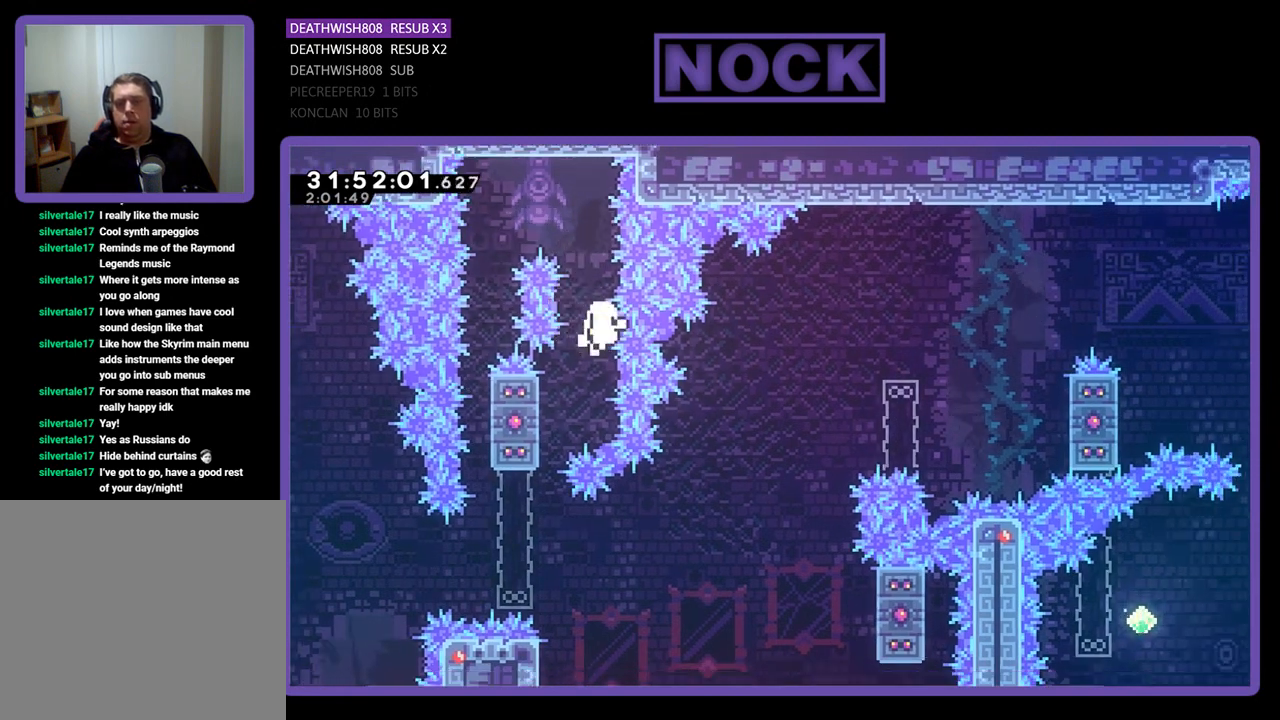
{"buttons": ["R2"], "left_stick": "center", "events": [[67, "DPAD_LEFT", "up"]]}
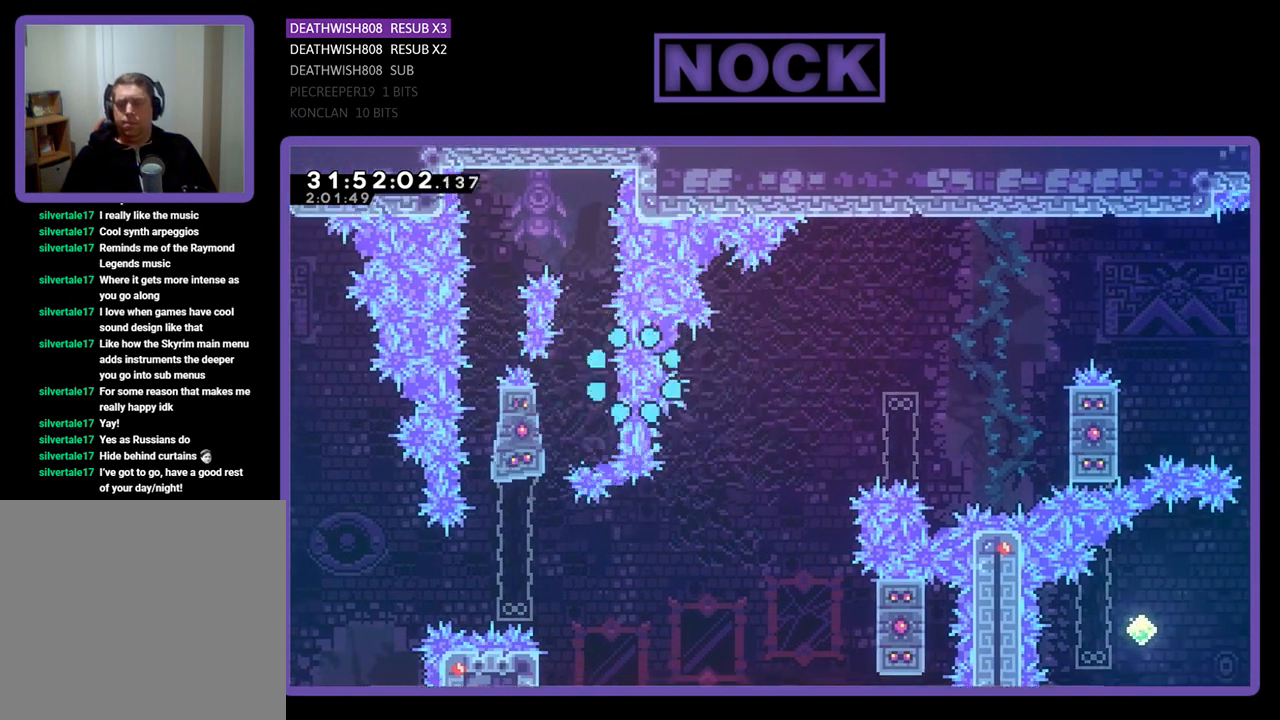
{"buttons": ["R2"], "left_stick": "center", "events": [[33, "R2", "up"], [467, "R2", "down"]]}
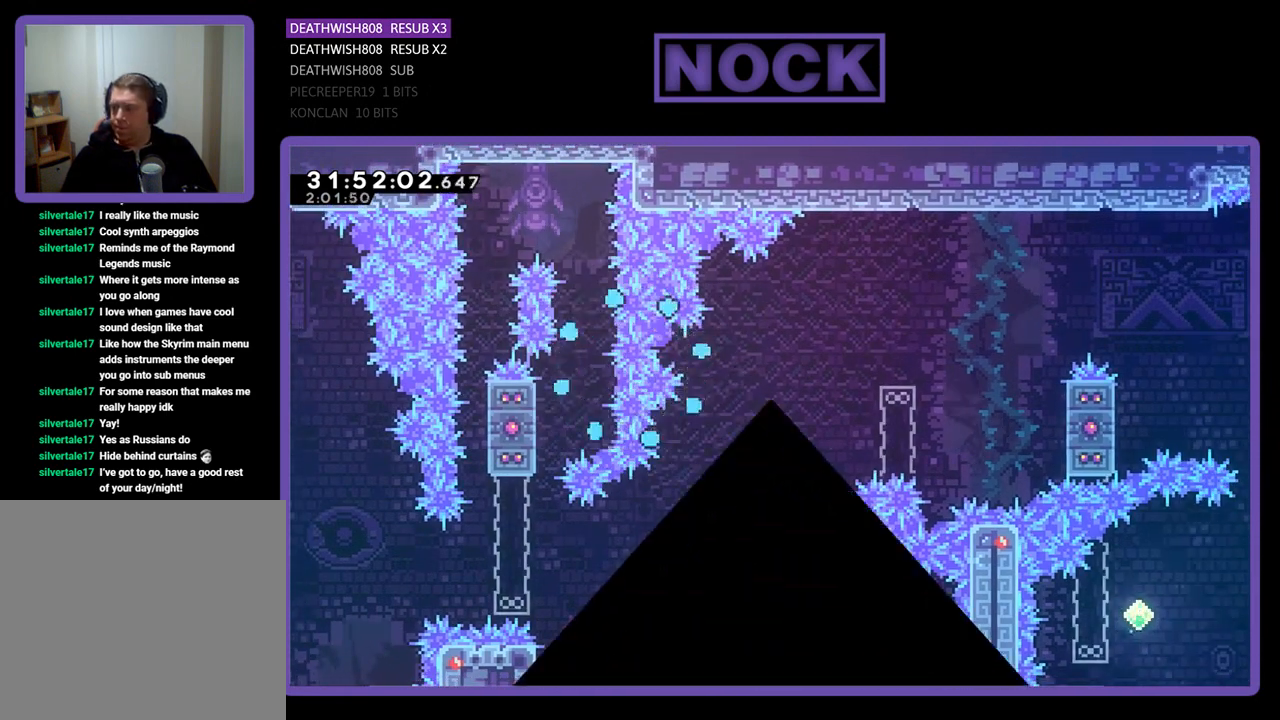
{"buttons": ["R2"], "left_stick": "center", "events": []}
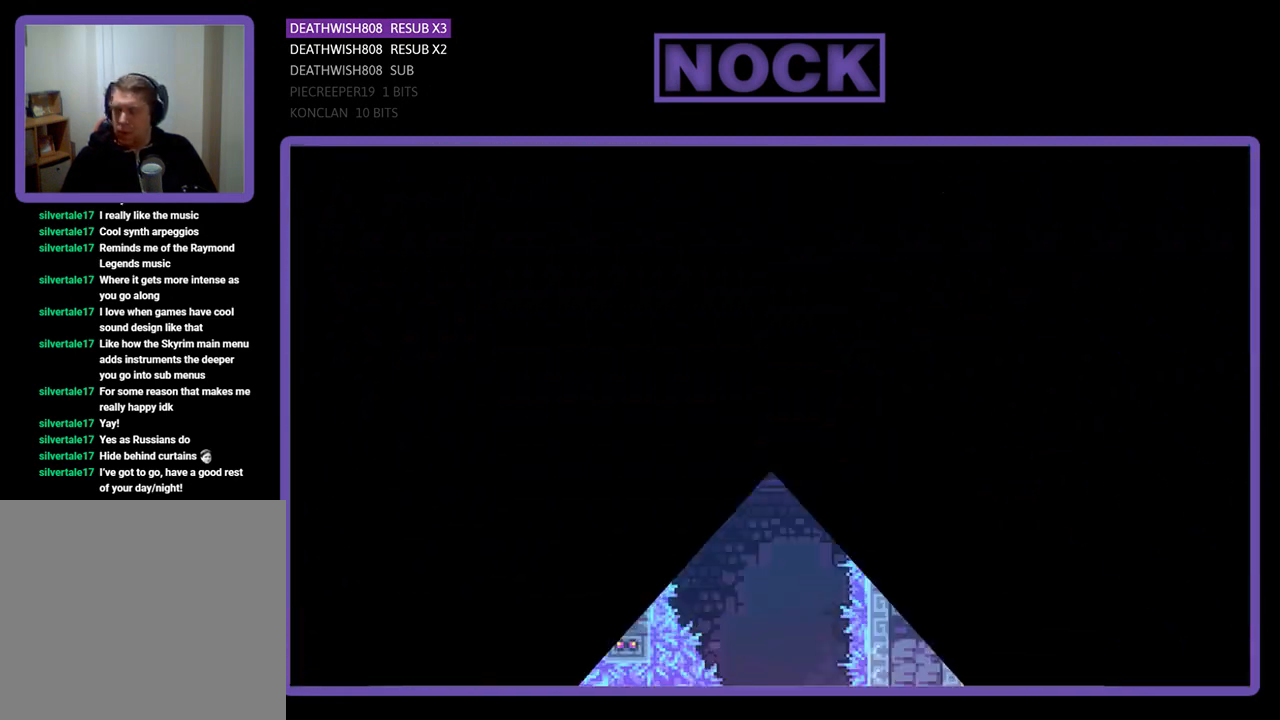
{"buttons": ["R2", "DPAD_RIGHT"], "left_stick": "center", "events": [[67, "DPAD_RIGHT", "down"]]}
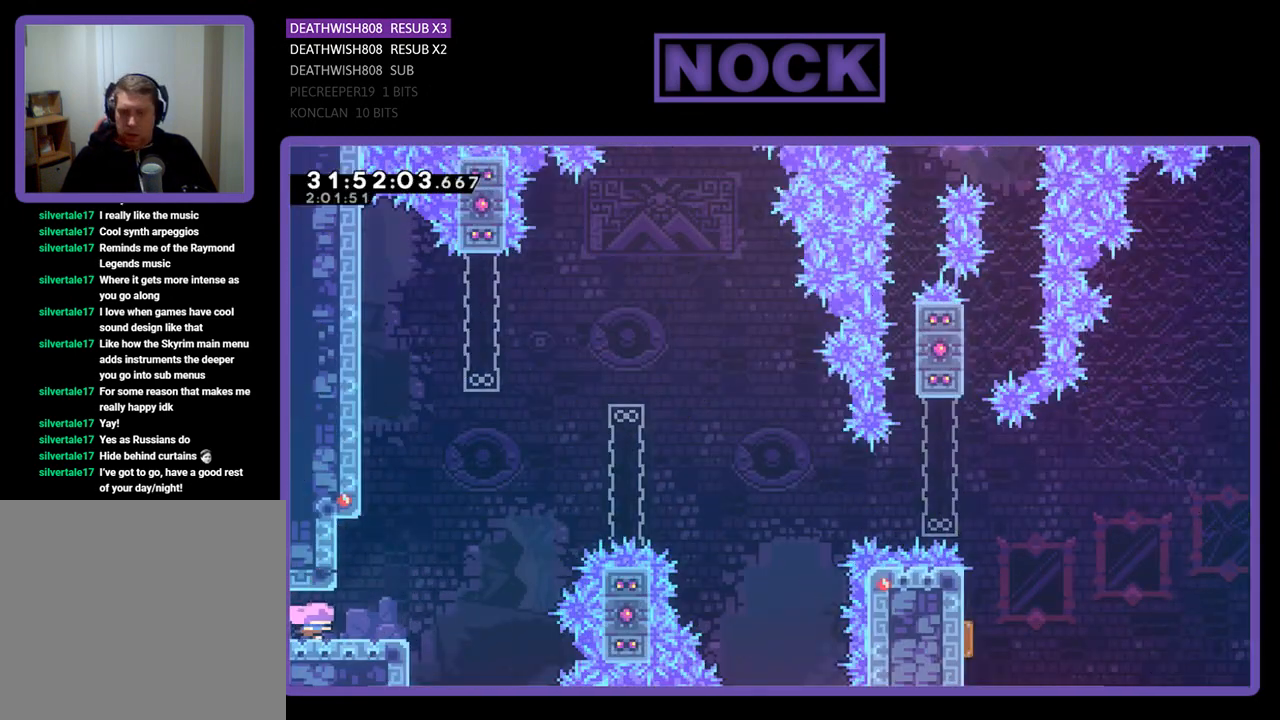
{"buttons": ["R2", "DPAD_UP", "DPAD_RIGHT"], "left_stick": "center", "events": [[333, "CROSS", "down"], [367, "DPAD_UP", "down"], [500, "CROSS", "up"]]}
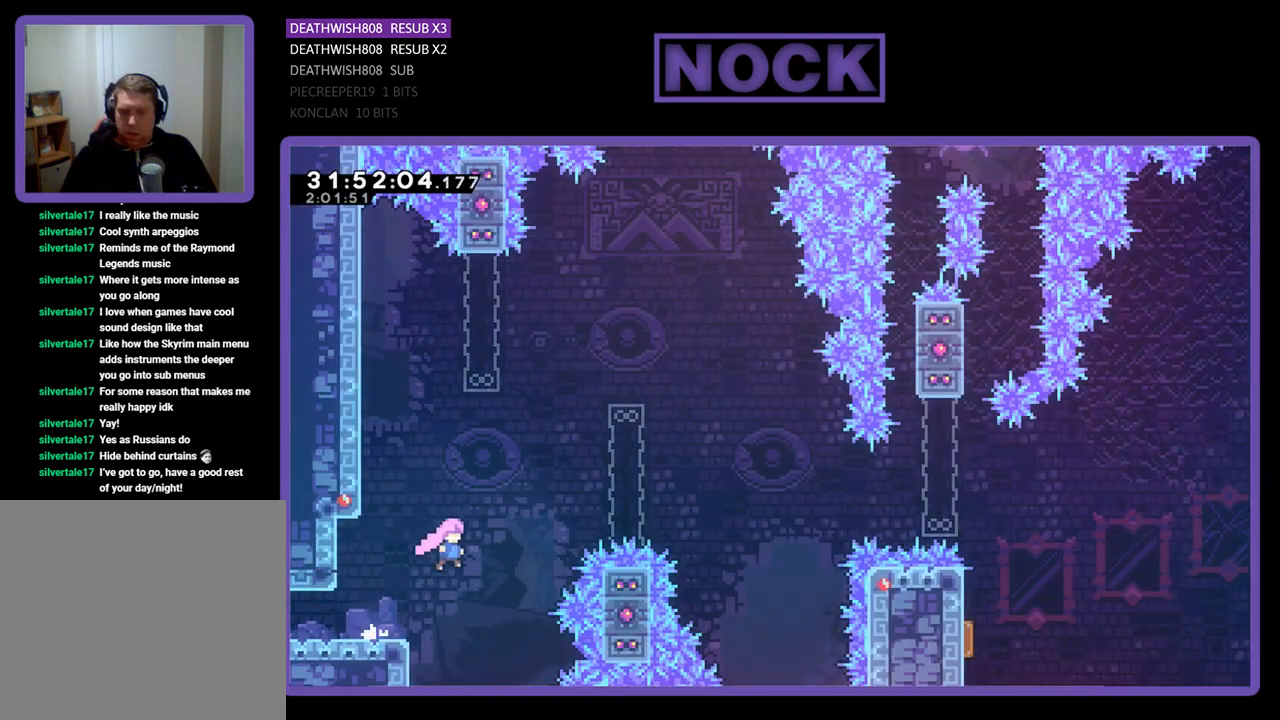
{"buttons": ["CIRCLE", "R2", "DPAD_UP", "DPAD_RIGHT"], "left_stick": "center", "events": [[67, "CIRCLE", "down"]]}
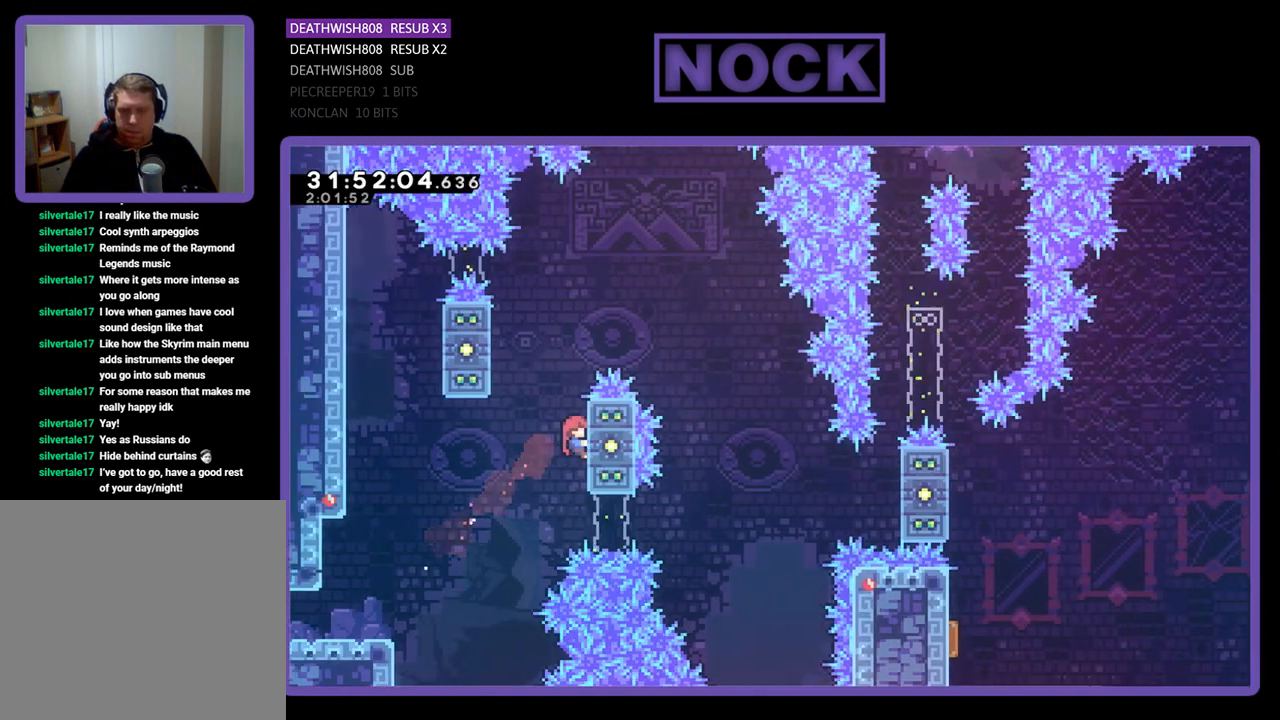
{"buttons": ["CROSS", "R2", "DPAD_RIGHT"], "left_stick": "center", "events": [[67, "CIRCLE", "up"], [433, "CROSS", "down"], [467, "DPAD_UP", "up"]]}
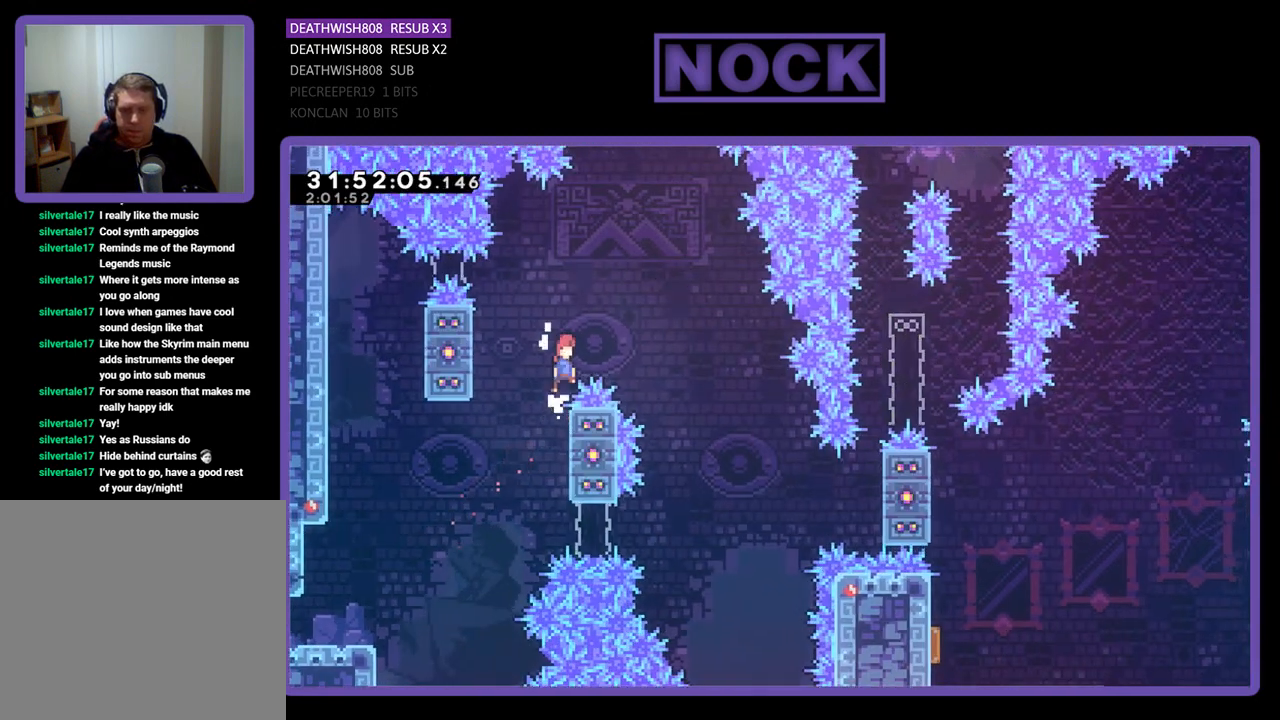
{"buttons": ["R2", "DPAD_RIGHT"], "left_stick": "center", "events": [[367, "CROSS", "up"]]}
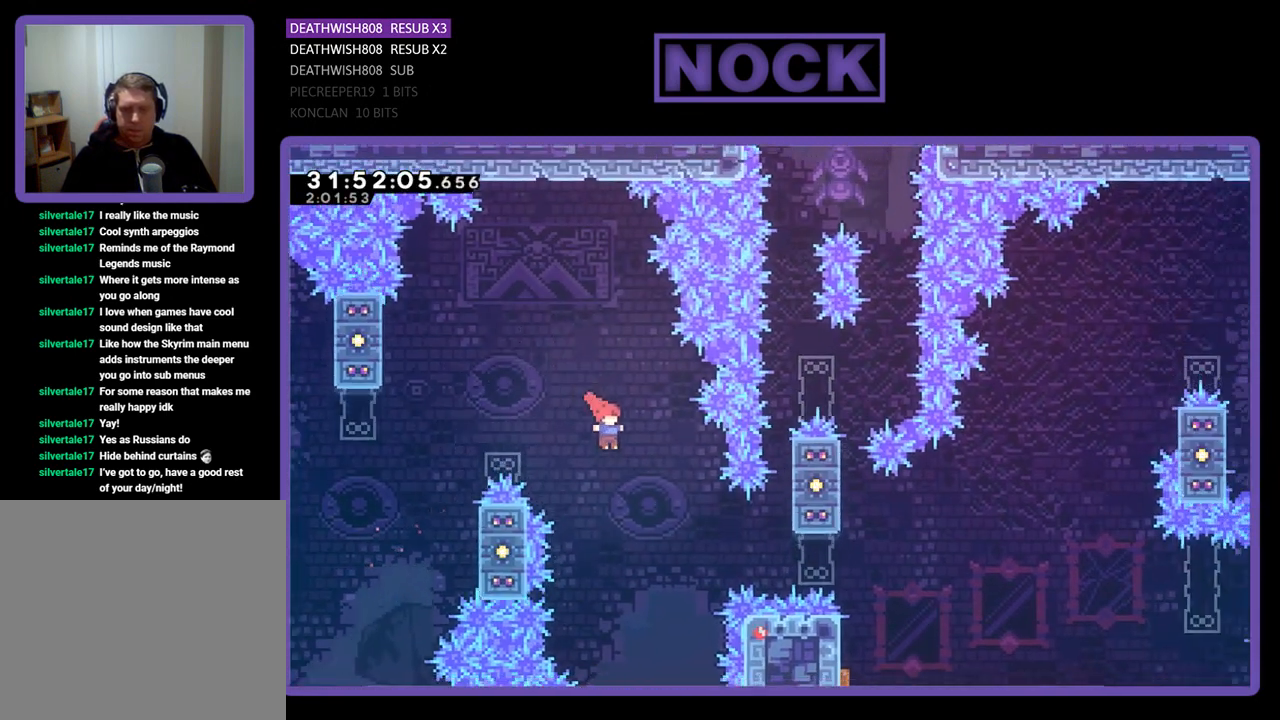
{"buttons": ["R2", "DPAD_RIGHT"], "left_stick": "center", "events": [[167, "CIRCLE", "down"], [500, "CIRCLE", "up"]]}
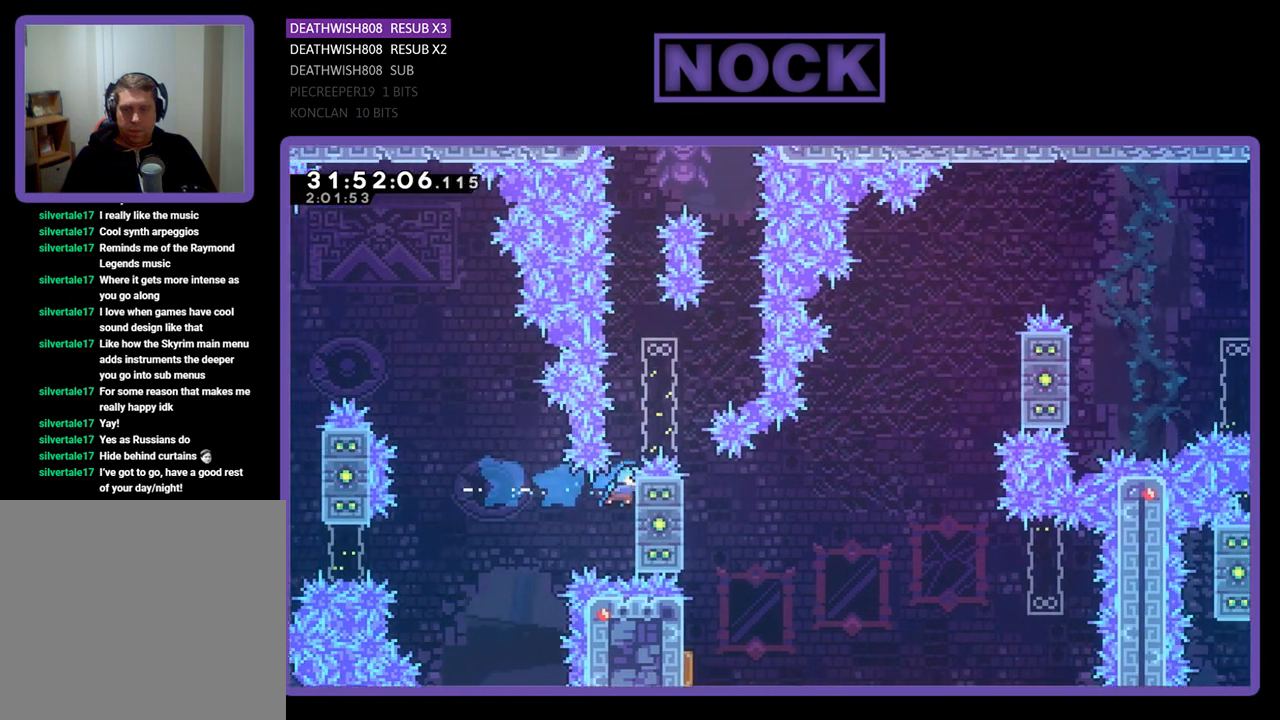
{"buttons": ["R2"], "left_stick": "center", "events": [[33, "DPAD_RIGHT", "up"], [333, "DPAD_UP", "down"], [467, "DPAD_UP", "up"]]}
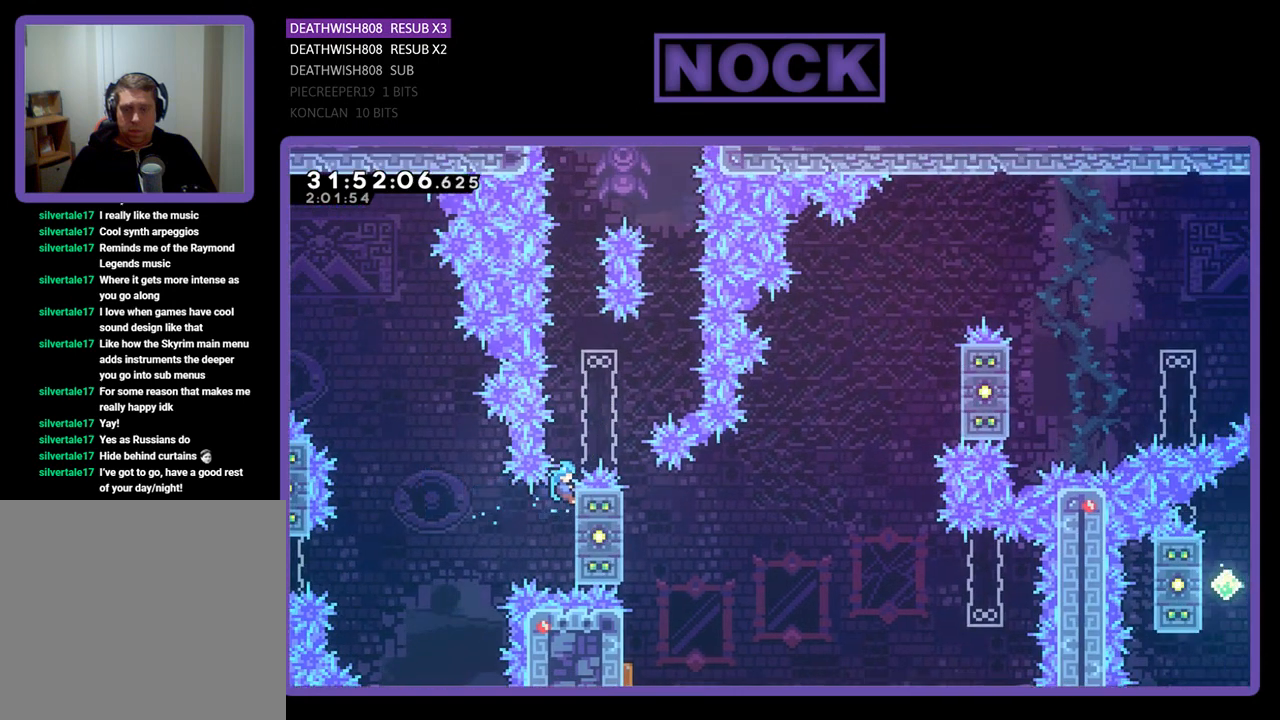
{"buttons": ["R2"], "left_stick": "center", "events": []}
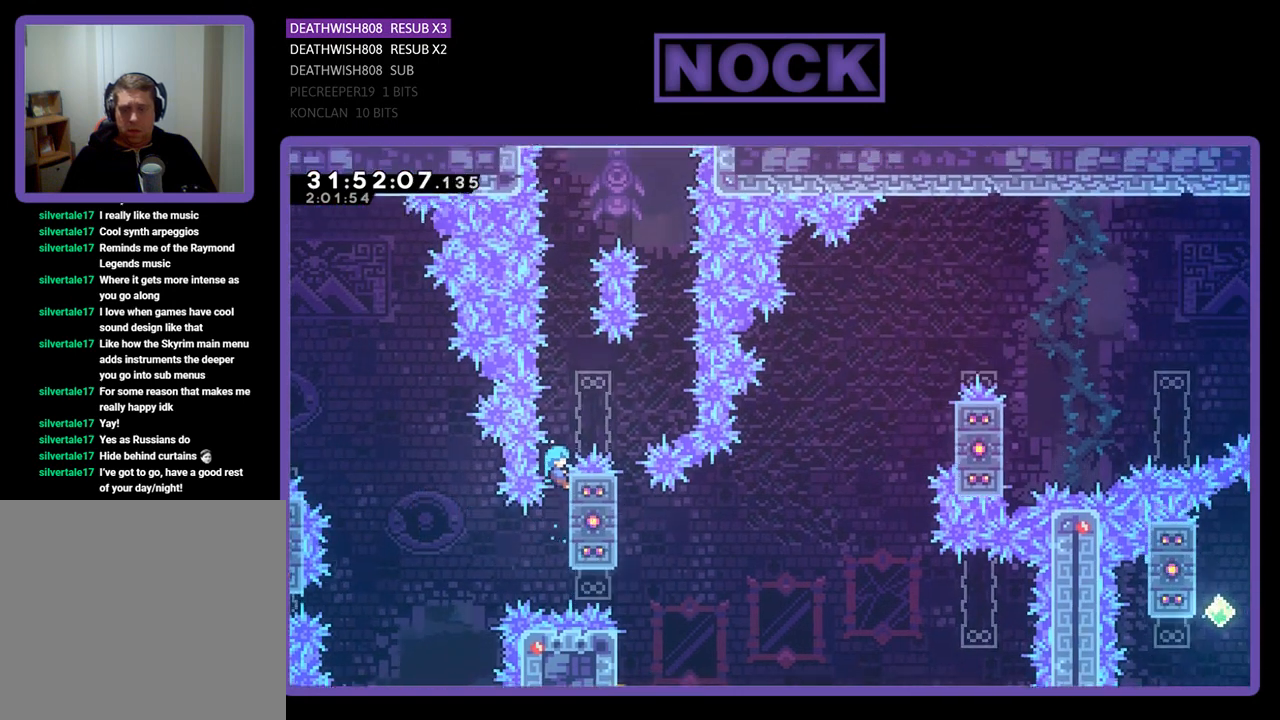
{"buttons": ["R2"], "left_stick": "center", "events": []}
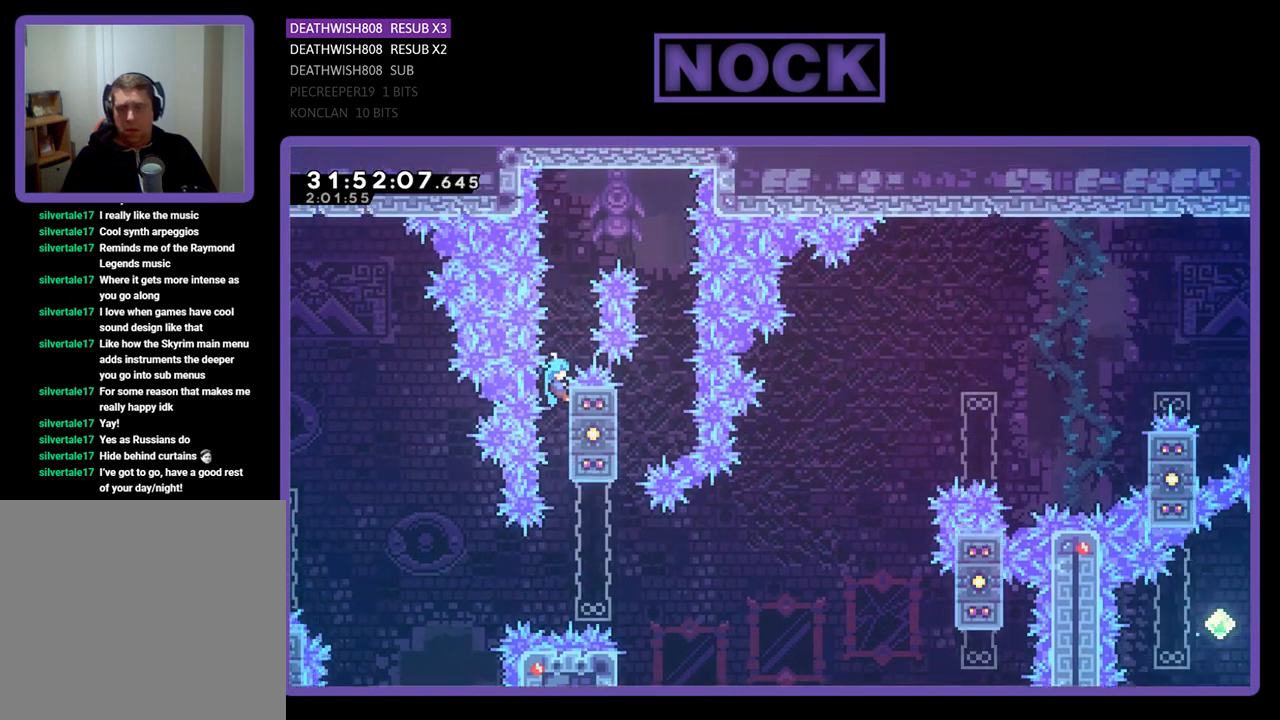
{"buttons": ["CROSS", "R2", "DPAD_RIGHT"], "left_stick": "center", "events": [[33, "DPAD_UP", "down"], [100, "CROSS", "down"], [200, "DPAD_RIGHT", "down"], [333, "DPAD_UP", "up"]]}
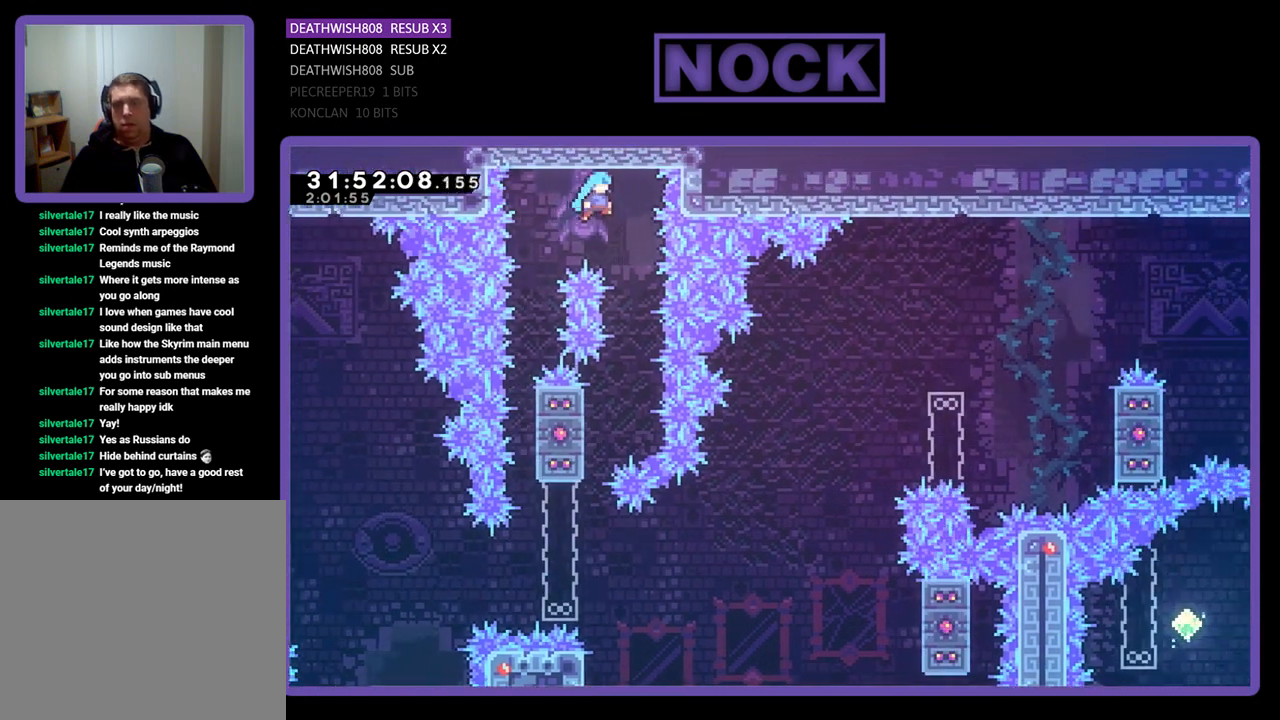
{"buttons": ["R2", "DPAD_LEFT"], "left_stick": "center", "events": [[67, "CROSS", "up"], [67, "DPAD_RIGHT", "up"], [500, "DPAD_LEFT", "down"]]}
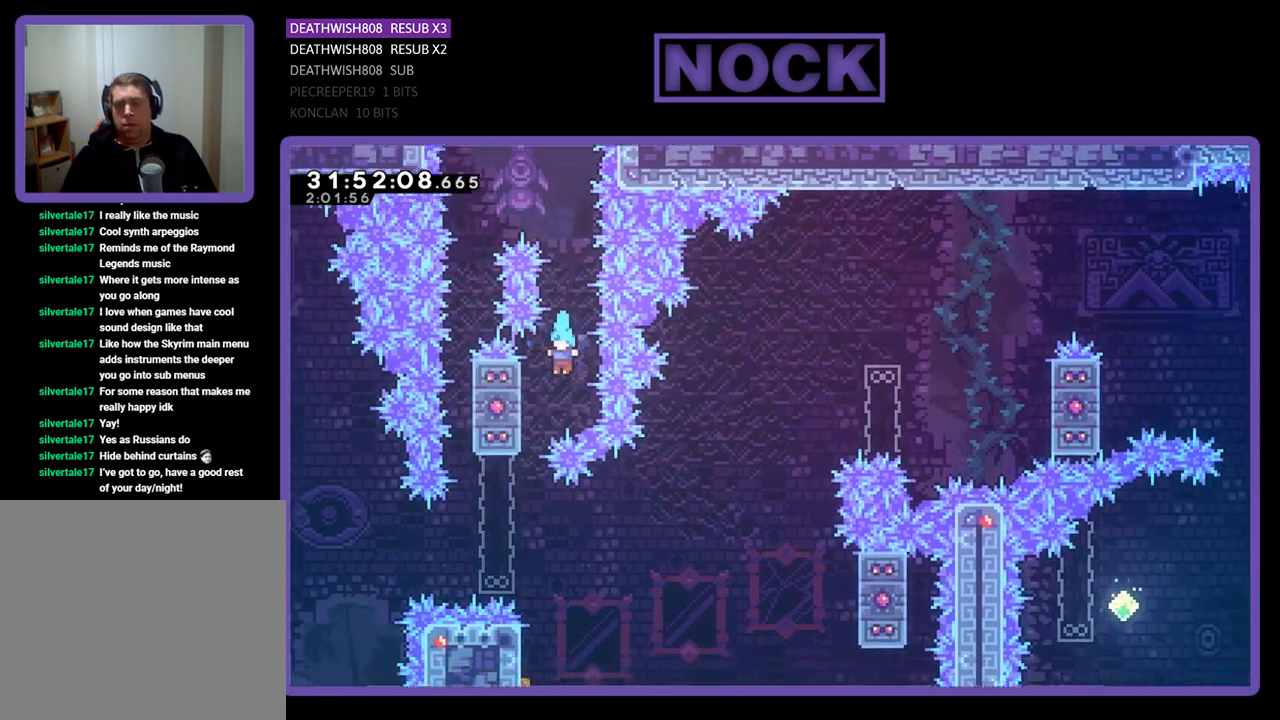
{"buttons": ["R2"], "left_stick": "center", "events": [[367, "DPAD_LEFT", "up"]]}
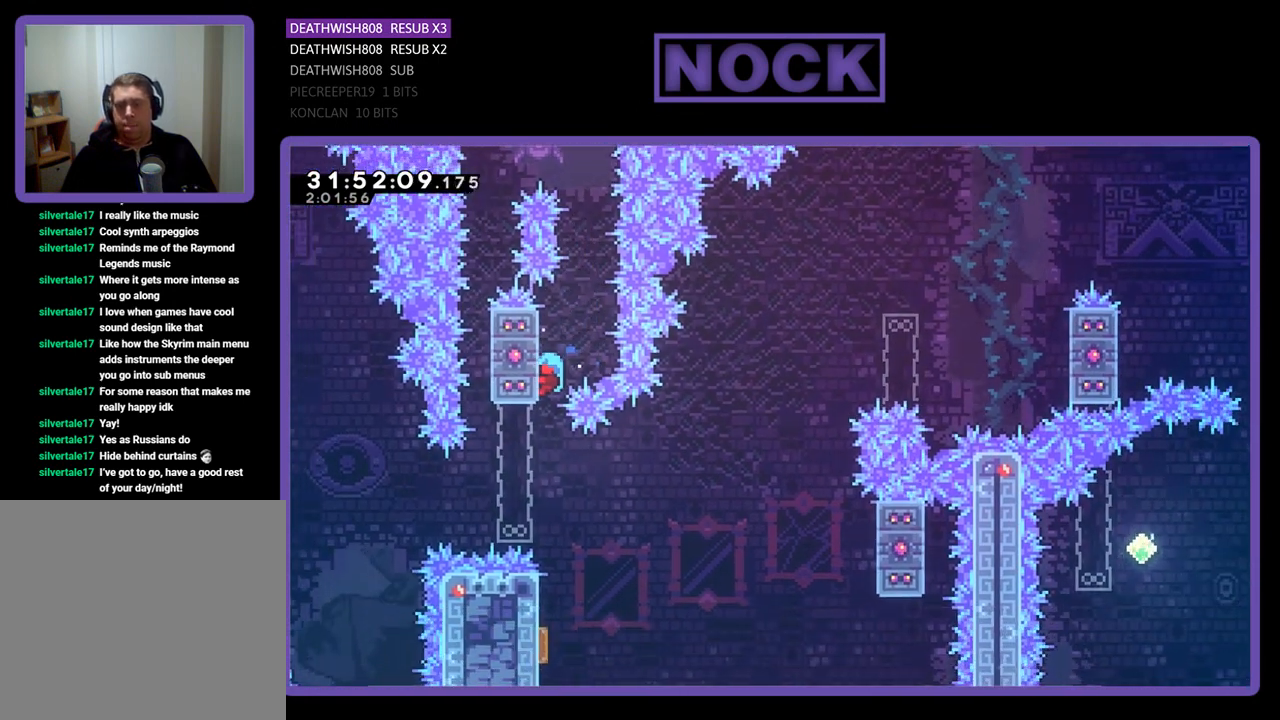
{"buttons": [], "left_stick": "center", "events": [[300, "R2", "up"]]}
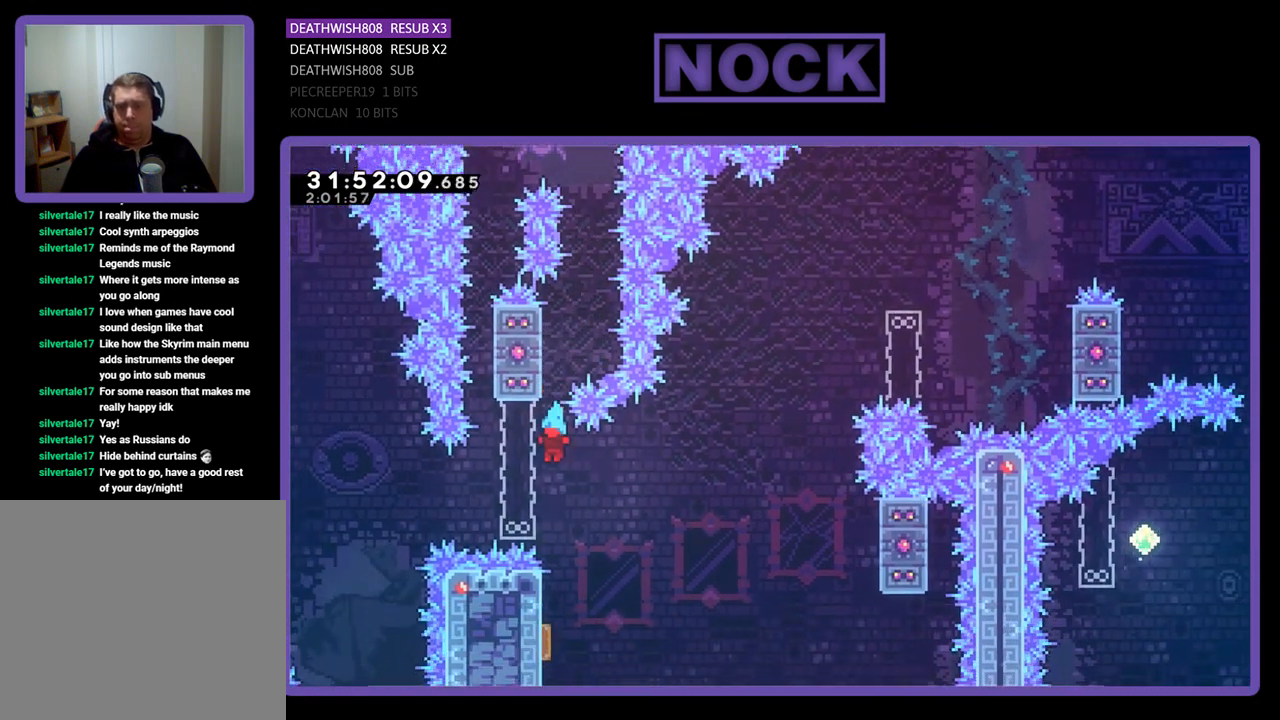
{"buttons": ["R2"], "left_stick": "center", "events": [[100, "R2", "down"]]}
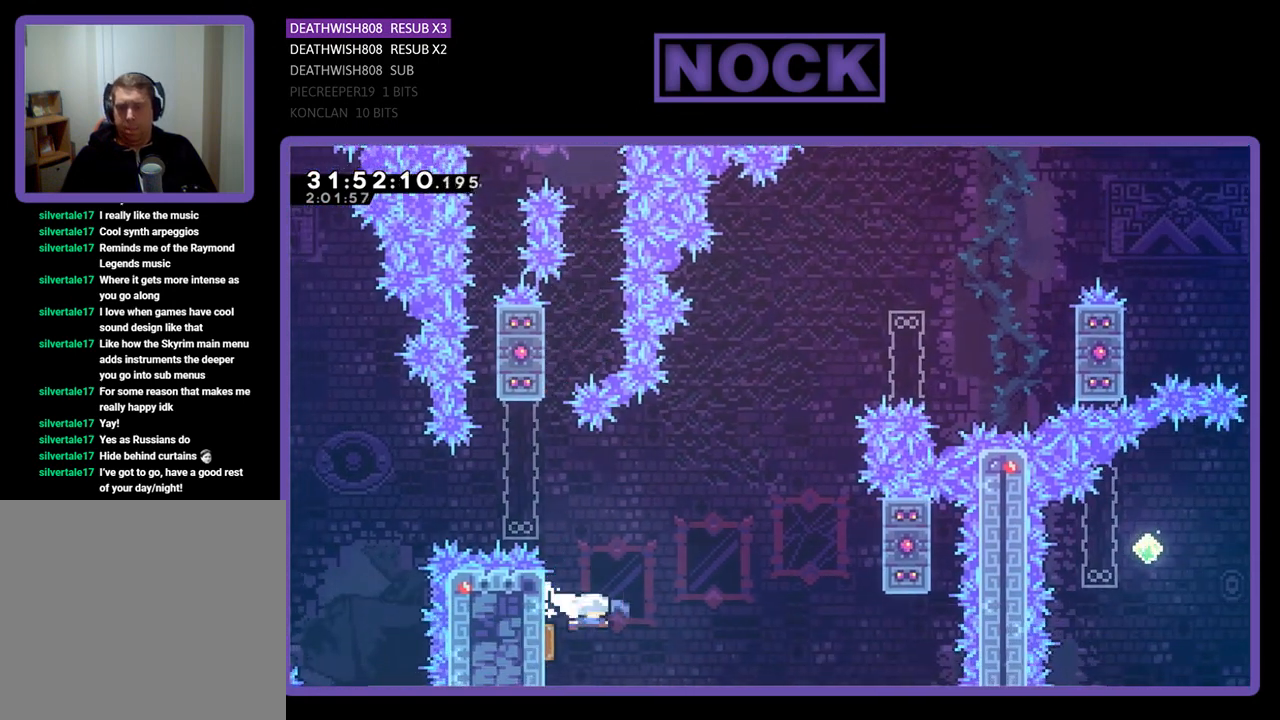
{"buttons": ["R2", "DPAD_UP", "DPAD_RIGHT"], "left_stick": "center", "events": [[133, "DPAD_RIGHT", "down"], [400, "DPAD_UP", "down"]]}
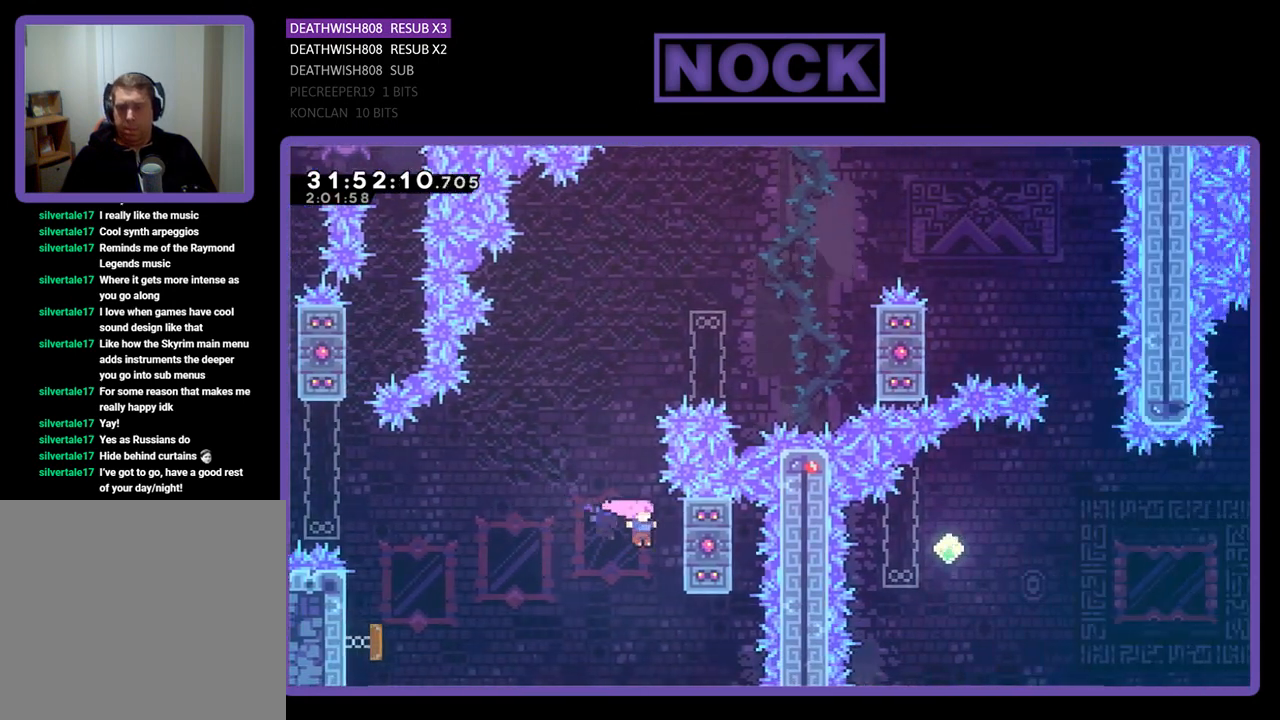
{"buttons": ["R2"], "left_stick": "center", "events": [[167, "DPAD_RIGHT", "up"], [300, "DPAD_UP", "up"]]}
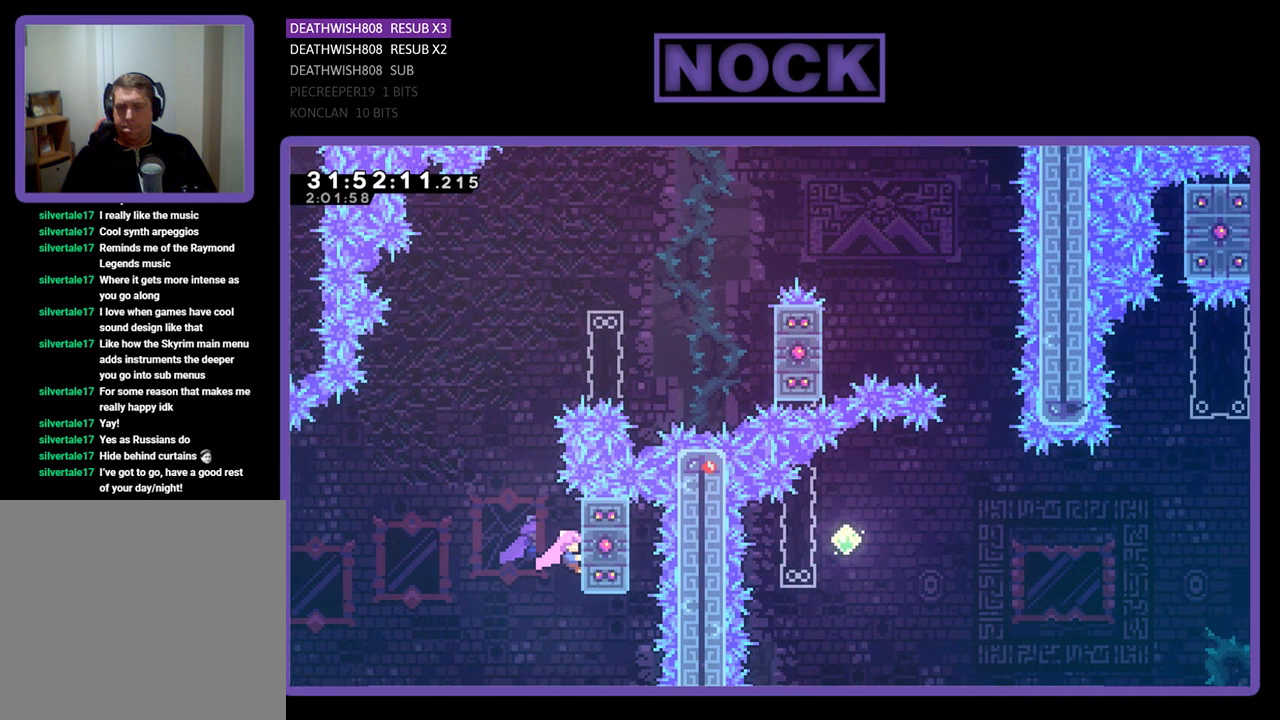
{"buttons": ["CROSS", "R2", "DPAD_UP", "DPAD_LEFT"], "left_stick": "center", "events": [[67, "DPAD_UP", "down"], [200, "DPAD_UP", "up"], [467, "DPAD_LEFT", "down"], [500, "CROSS", "down"], [500, "DPAD_UP", "down"]]}
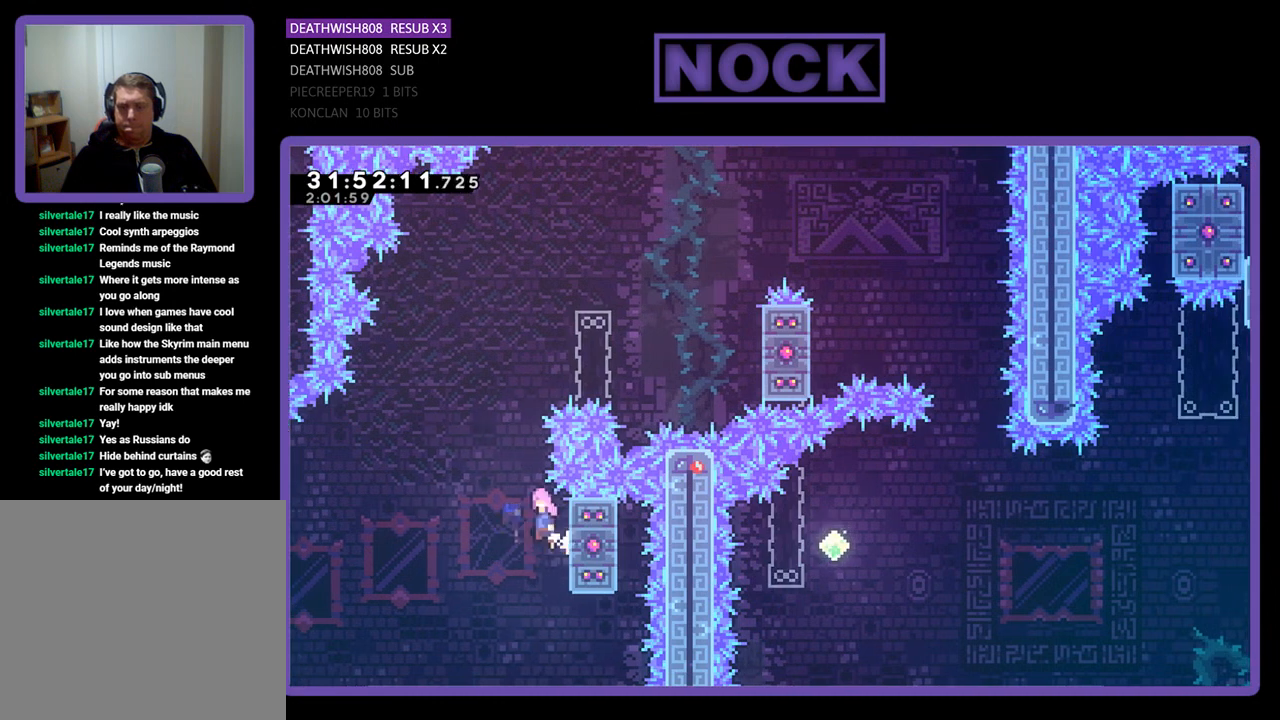
{"buttons": ["CIRCLE", "R2", "DPAD_UP", "DPAD_RIGHT"], "left_stick": "center", "events": [[233, "DPAD_LEFT", "up"], [300, "CROSS", "up"], [367, "CIRCLE", "down"], [467, "DPAD_RIGHT", "down"]]}
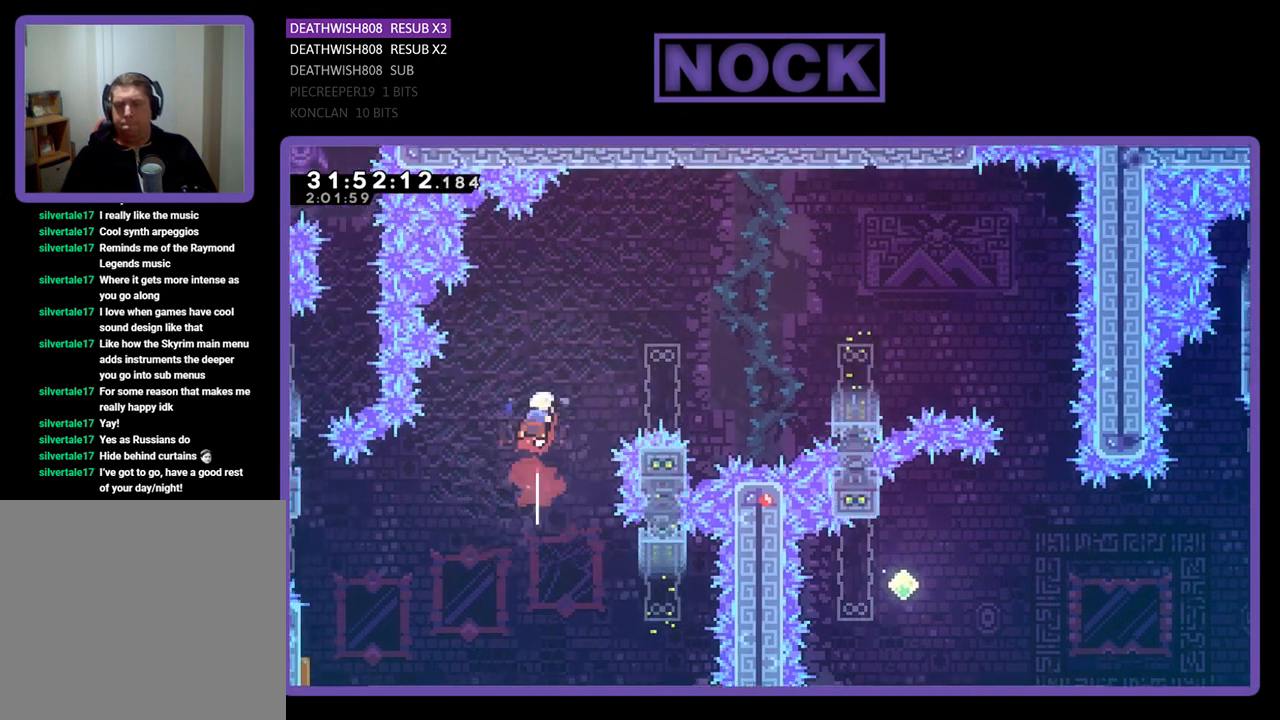
{"buttons": ["CIRCLE", "R2", "DPAD_UP", "DPAD_RIGHT"], "left_stick": "center", "events": []}
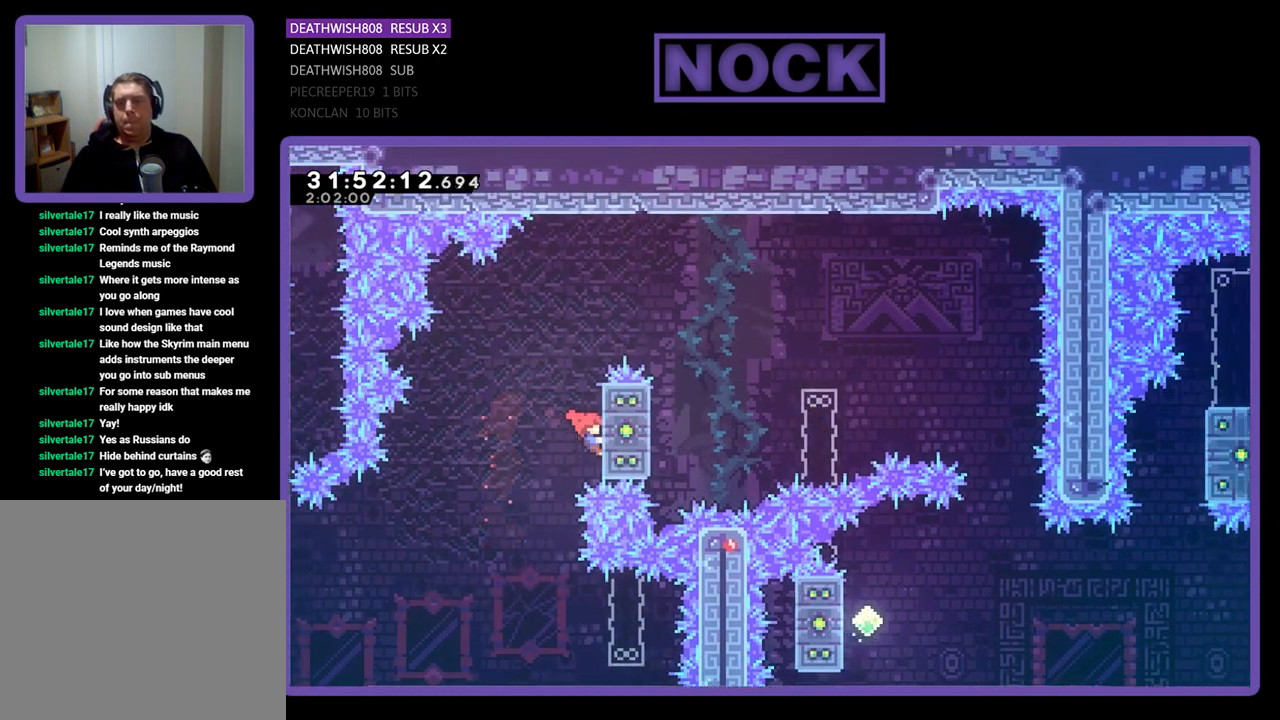
{"buttons": ["R2"], "left_stick": "center", "events": [[100, "CIRCLE", "up"], [433, "DPAD_UP", "up"], [500, "DPAD_RIGHT", "up"]]}
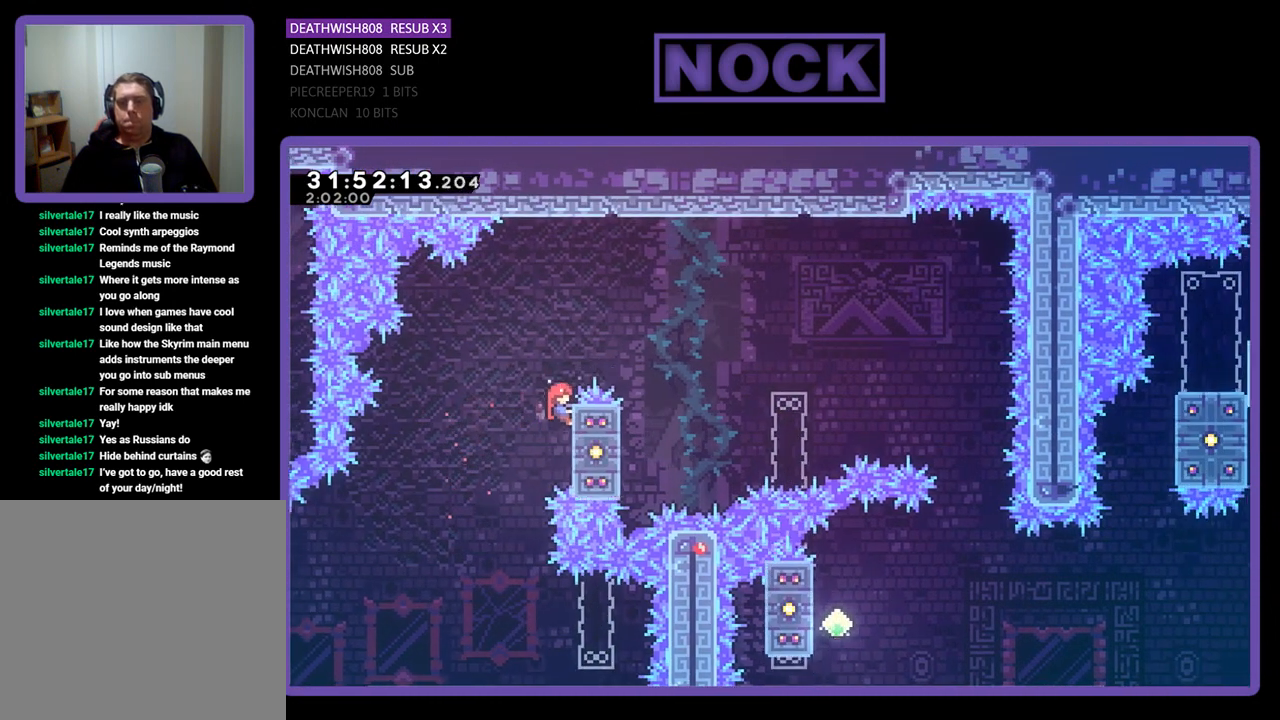
{"buttons": ["CROSS", "R2", "DPAD_RIGHT"], "left_stick": "center", "events": [[233, "DPAD_RIGHT", "down"], [233, "DPAD_UP", "down"], [333, "DPAD_UP", "up"], [400, "CROSS", "down"]]}
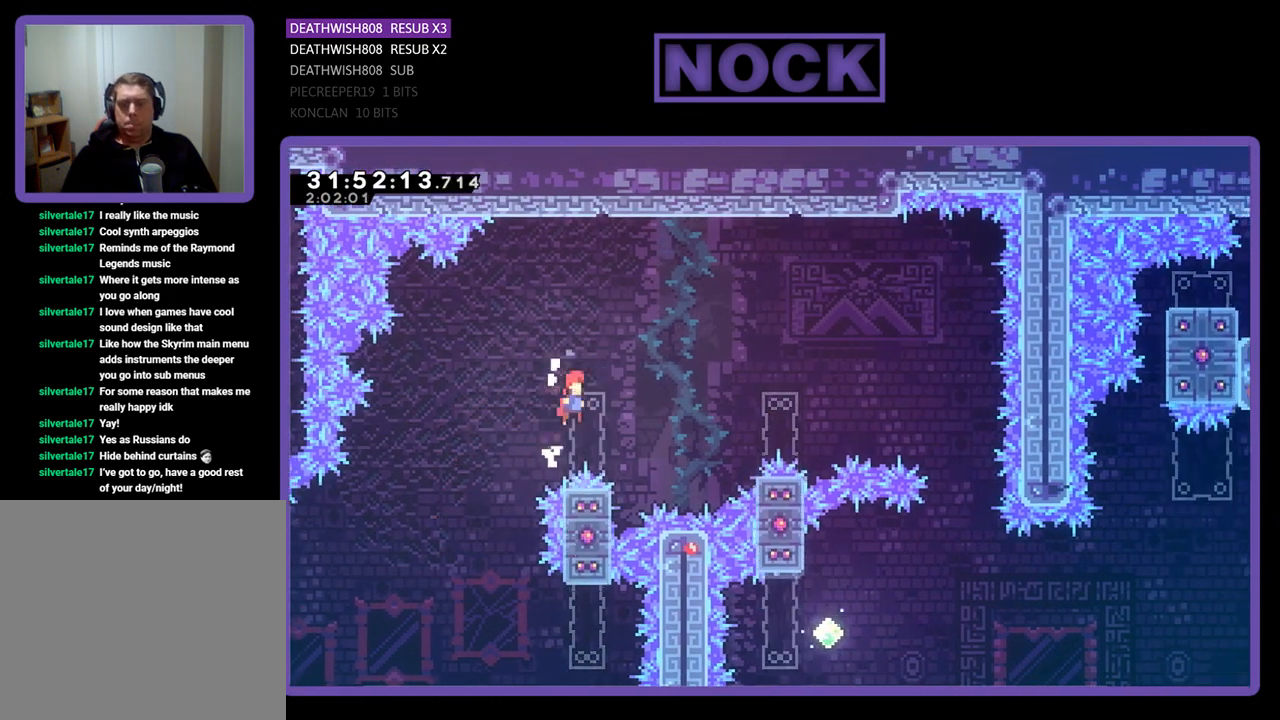
{"buttons": ["CROSS", "R2", "DPAD_UP", "DPAD_RIGHT"], "left_stick": "center", "events": [[400, "DPAD_UP", "down"]]}
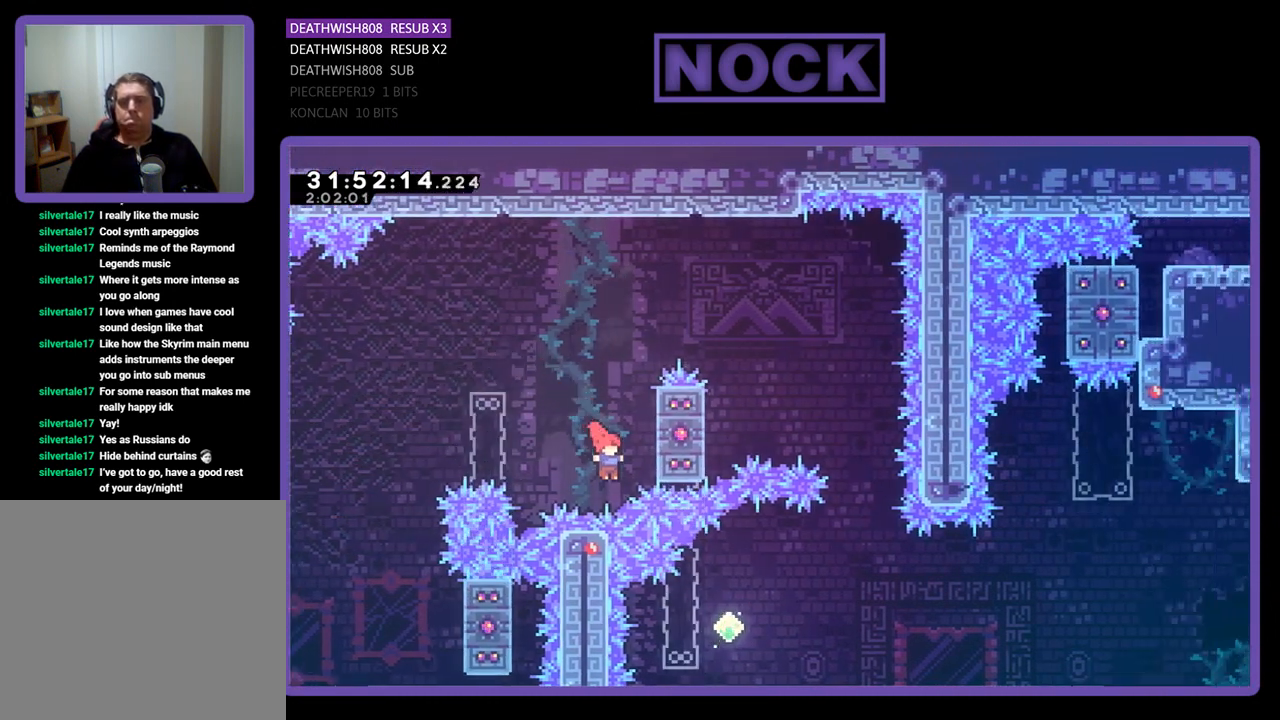
{"buttons": ["CROSS"], "left_stick": "center", "events": [[300, "DPAD_RIGHT", "up"], [367, "DPAD_UP", "up"], [367, "R2", "up"]]}
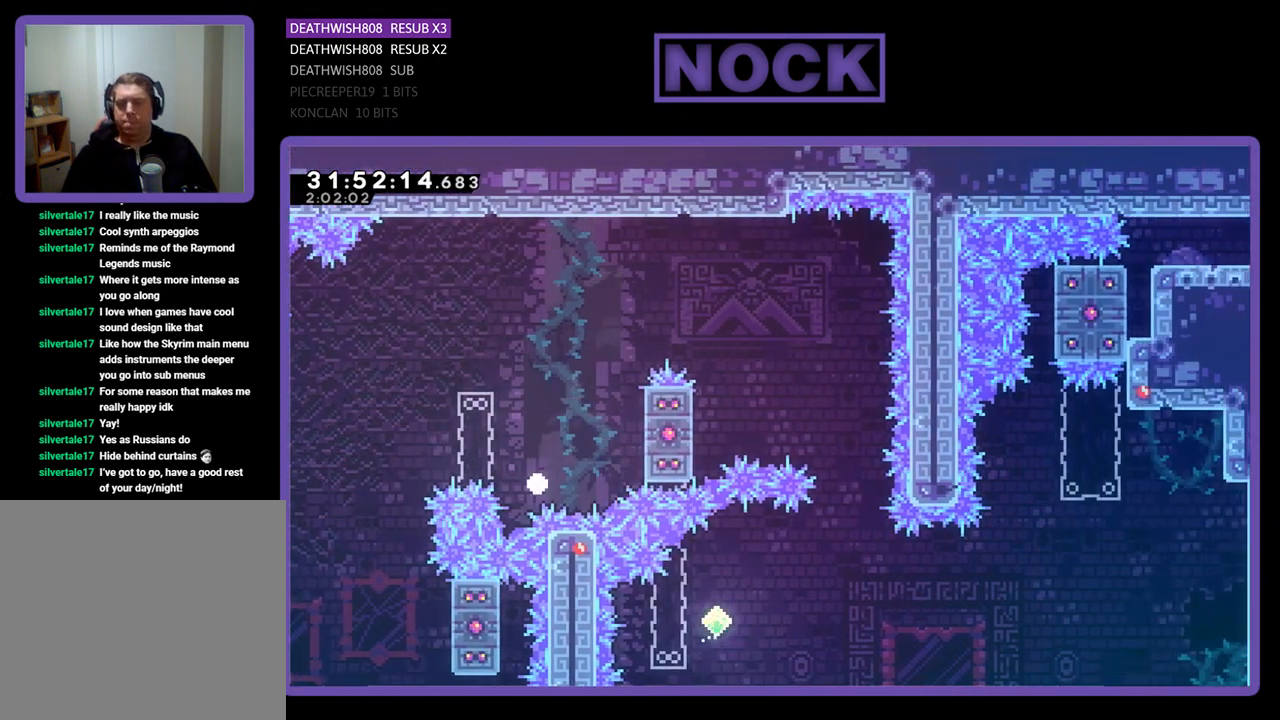
{"buttons": [], "left_stick": "center", "events": [[67, "CROSS", "up"]]}
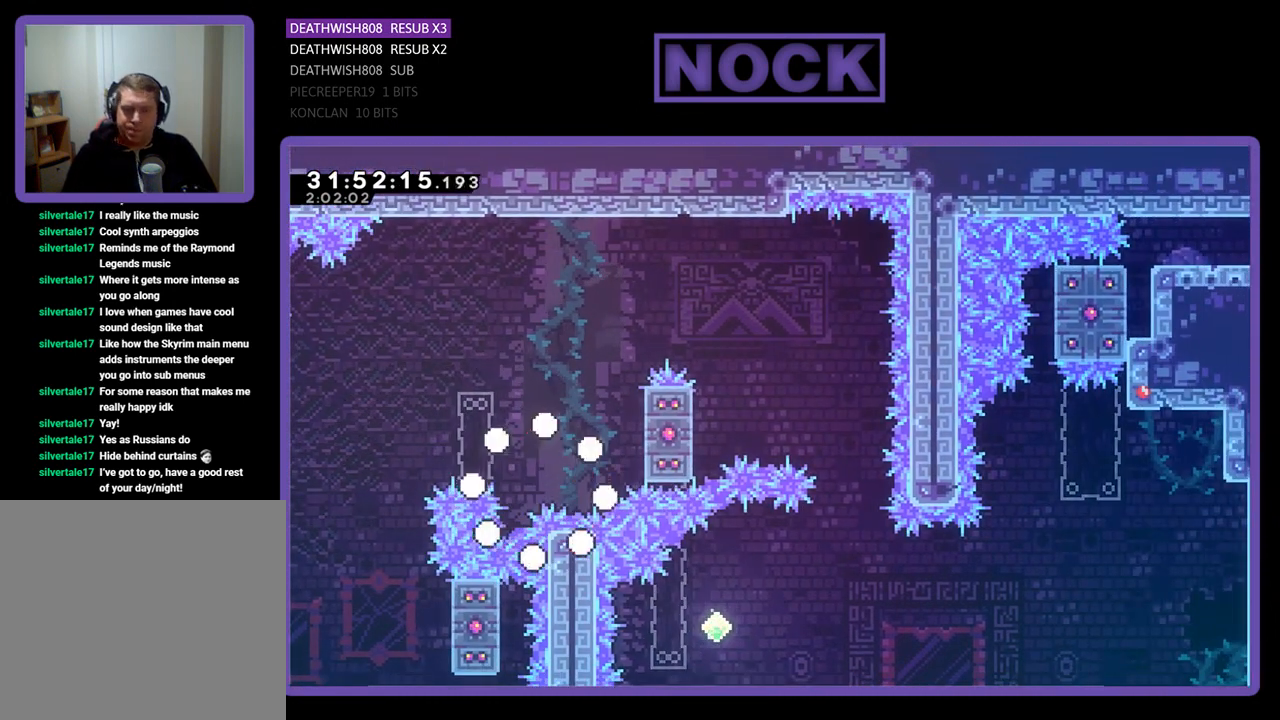
{"buttons": [], "left_stick": "center", "events": []}
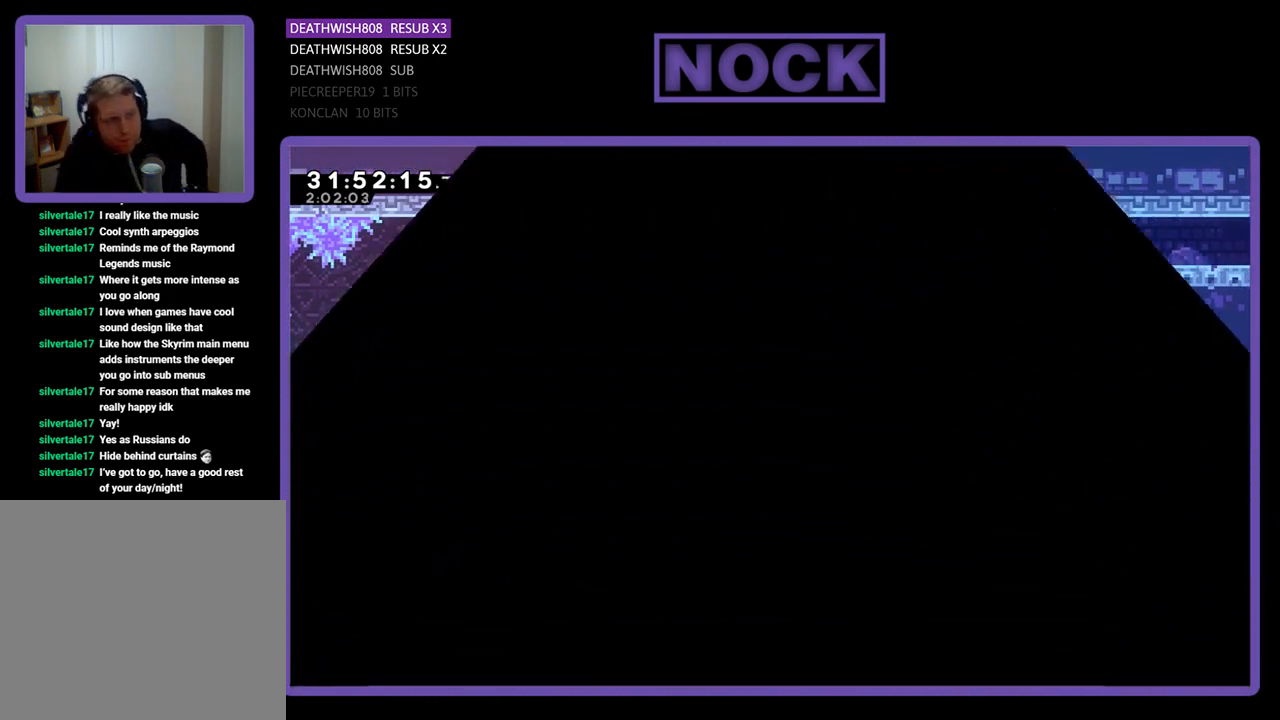
{"buttons": [], "left_stick": "center", "events": []}